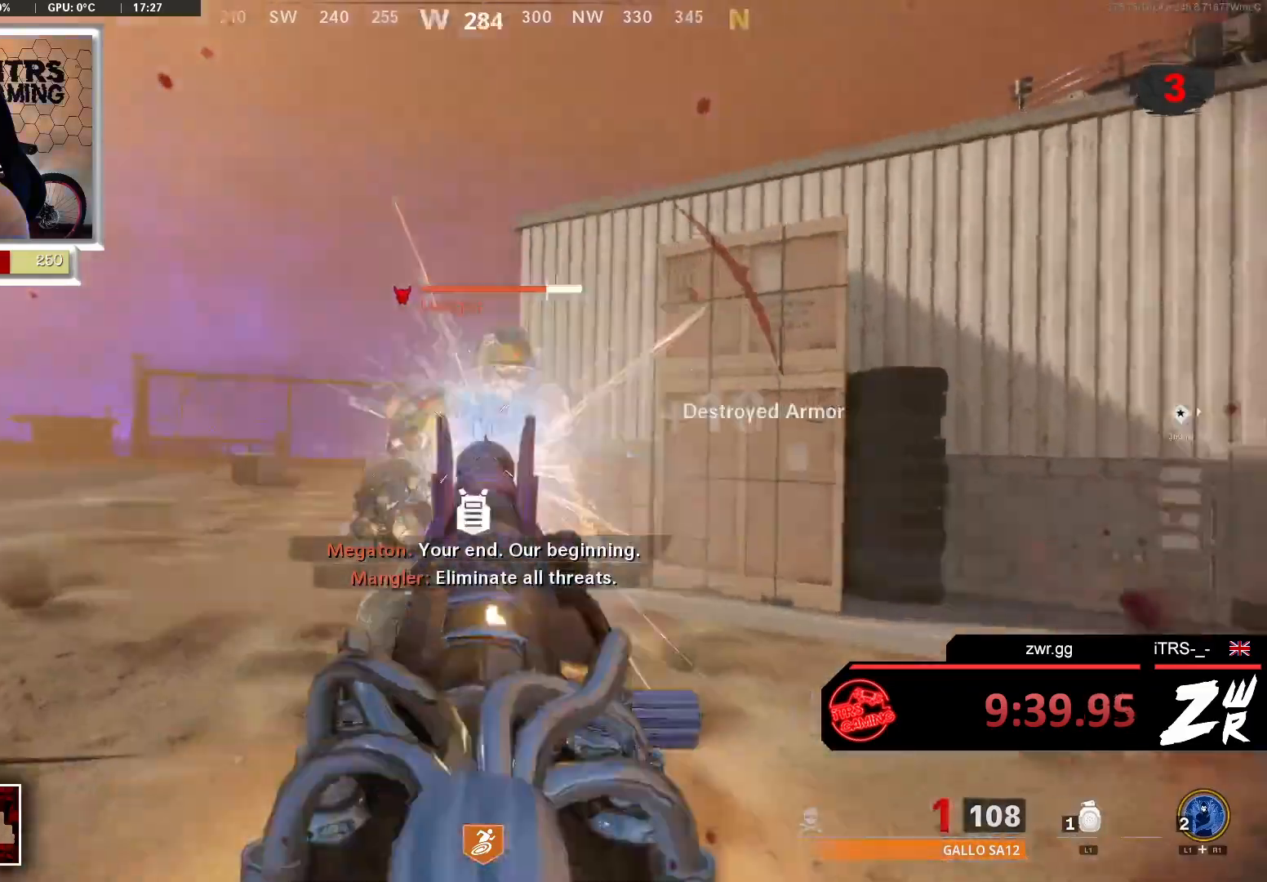
Gameplay with a controller (PlayStation layout); each line is a JSON object with the inputs held at the frame after it. "button_events" lists button changes between this image and that frame as [ms after this image, input, new state], when the widget could be followed in between (sticks are given only as held states).
{"buttons": [], "left_stick": "down-left", "right_stick": "left", "button_events": [[100, "R2", "up"], [167, "L2", "down"], [167, "R2", "down"], [300, "L2", "up"], [300, "R2", "up"], [400, "R2", "down"], [500, "R2", "up"]]}
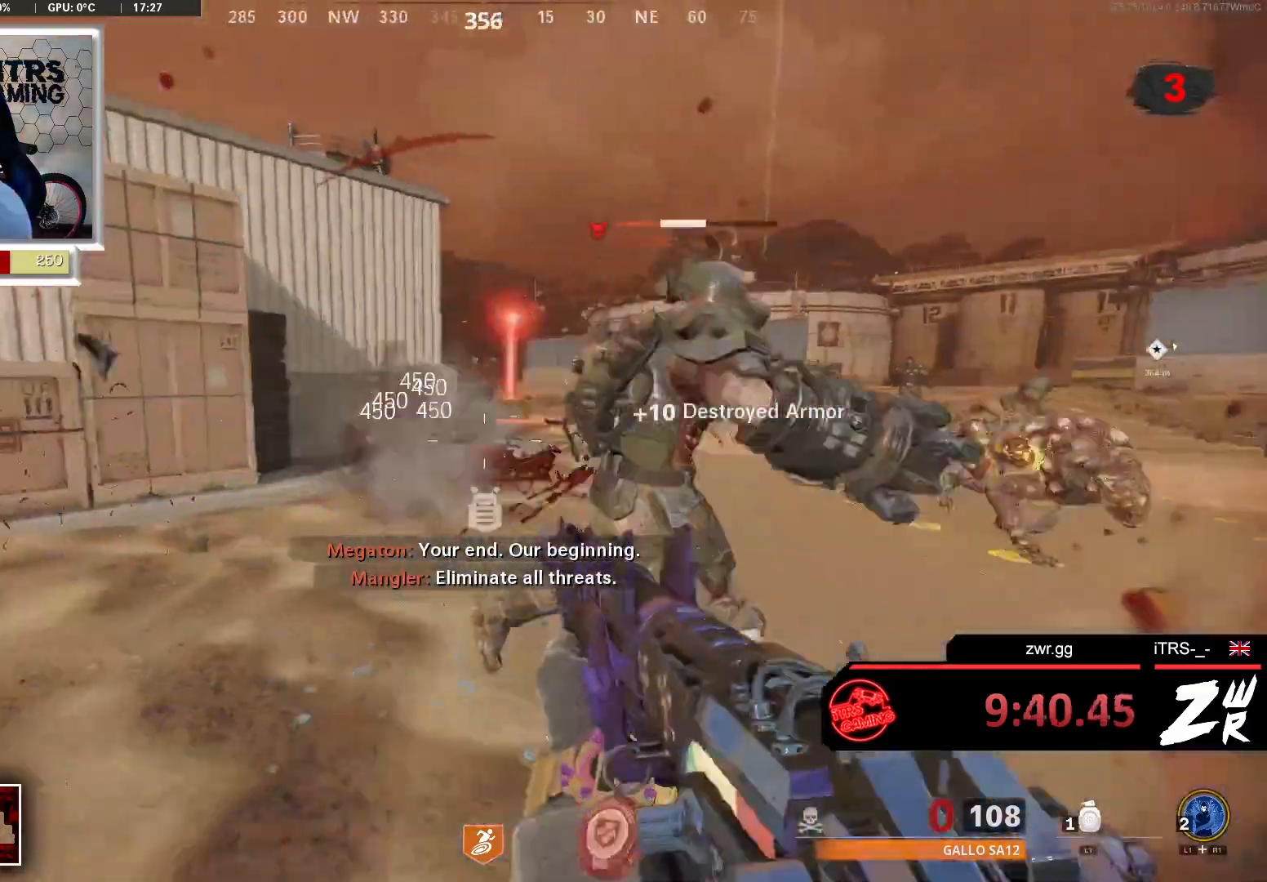
{"buttons": [], "left_stick": "up-left", "right_stick": "right", "button_events": [[200, "L3", "down"], [333, "L3", "up"]]}
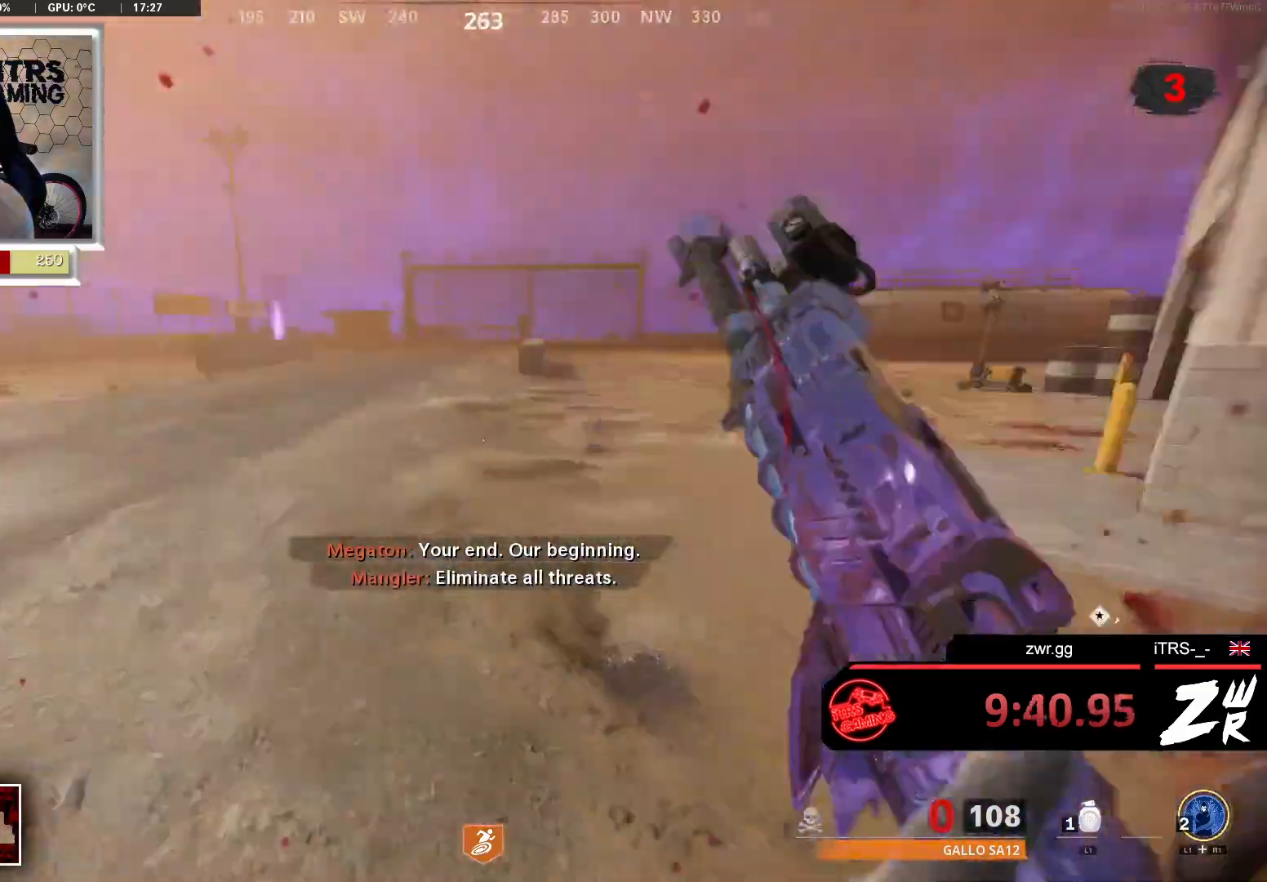
{"buttons": [], "left_stick": "down-left", "right_stick": "up", "button_events": [[100, "L1", "down"], [267, "L1", "up"]]}
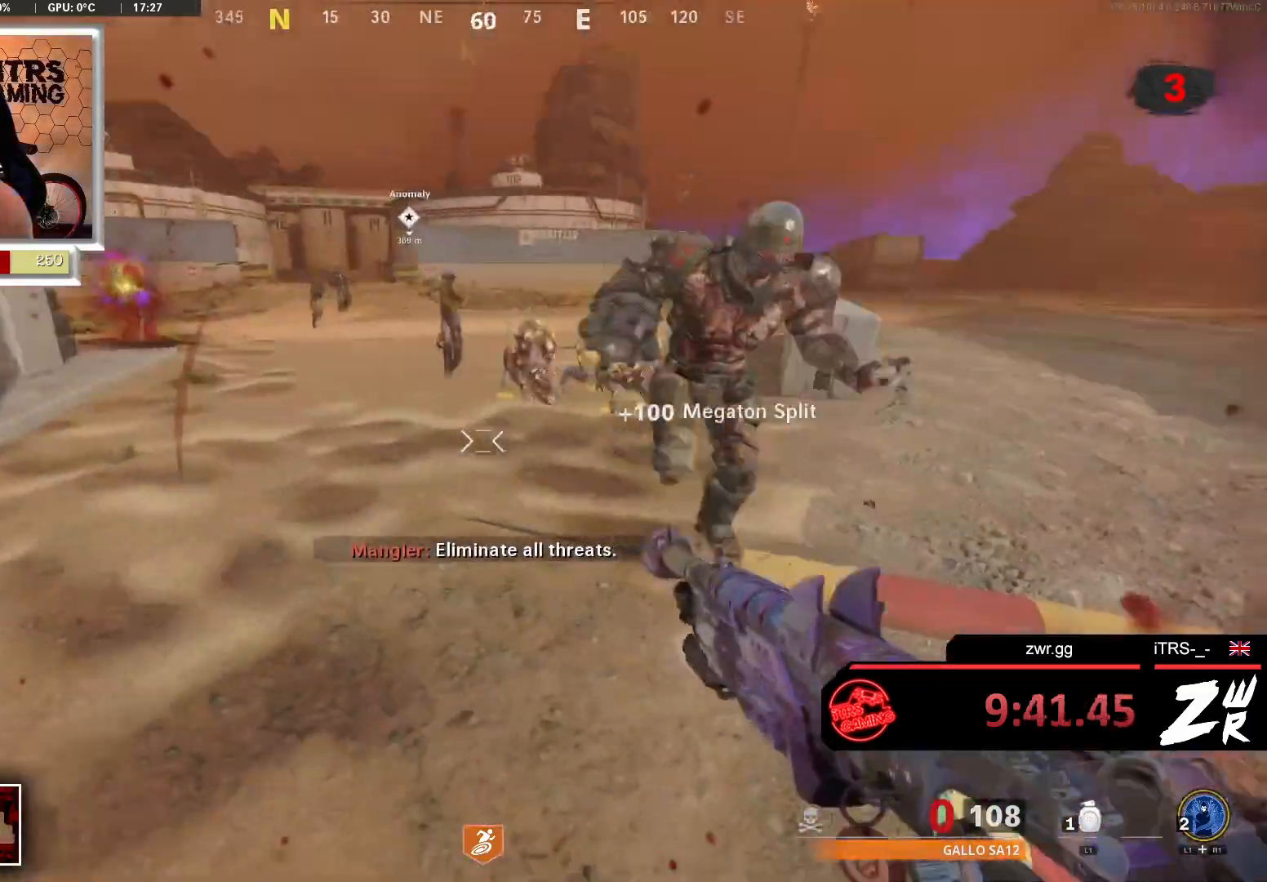
{"buttons": [], "left_stick": "down-left", "right_stick": "down-left", "button_events": []}
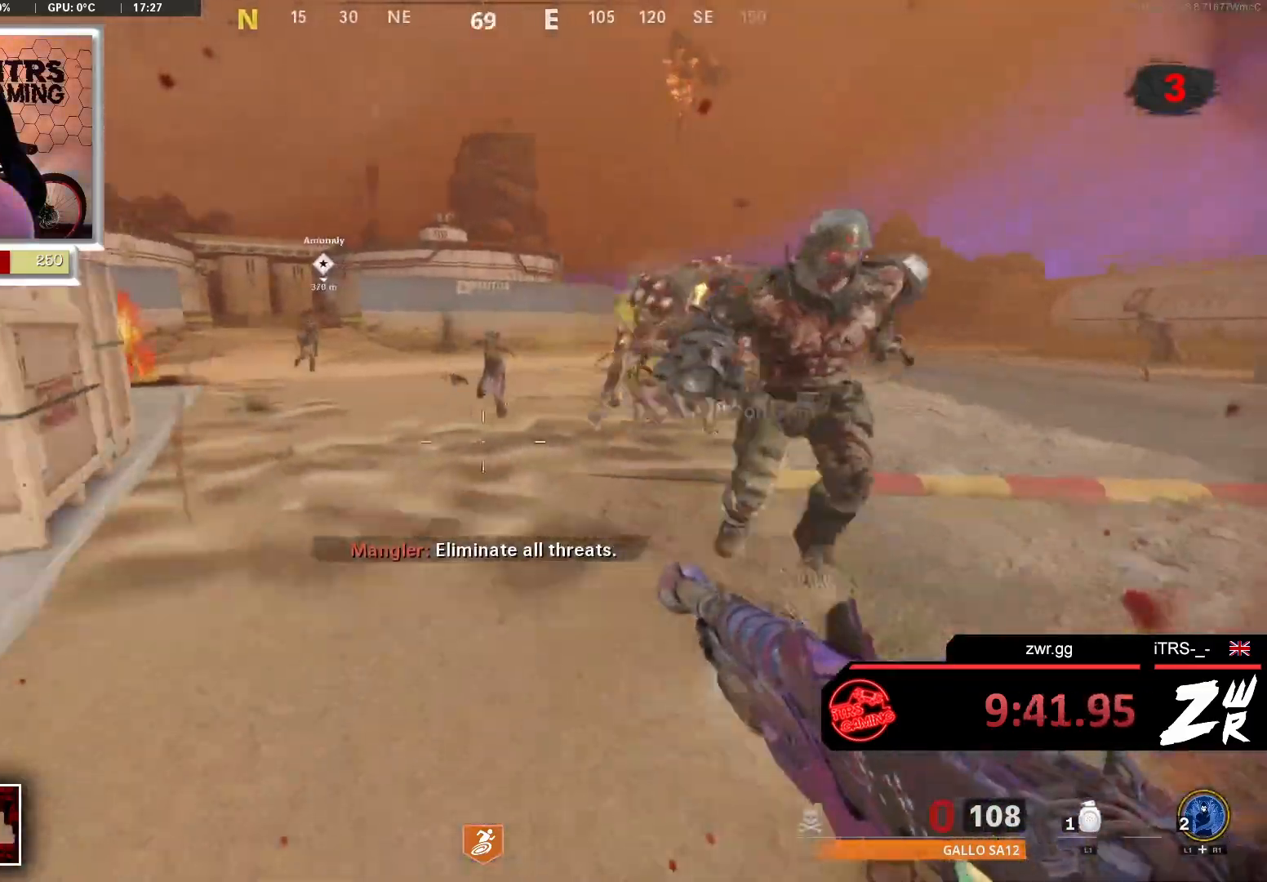
{"buttons": [], "left_stick": "up-left", "right_stick": "center", "button_events": []}
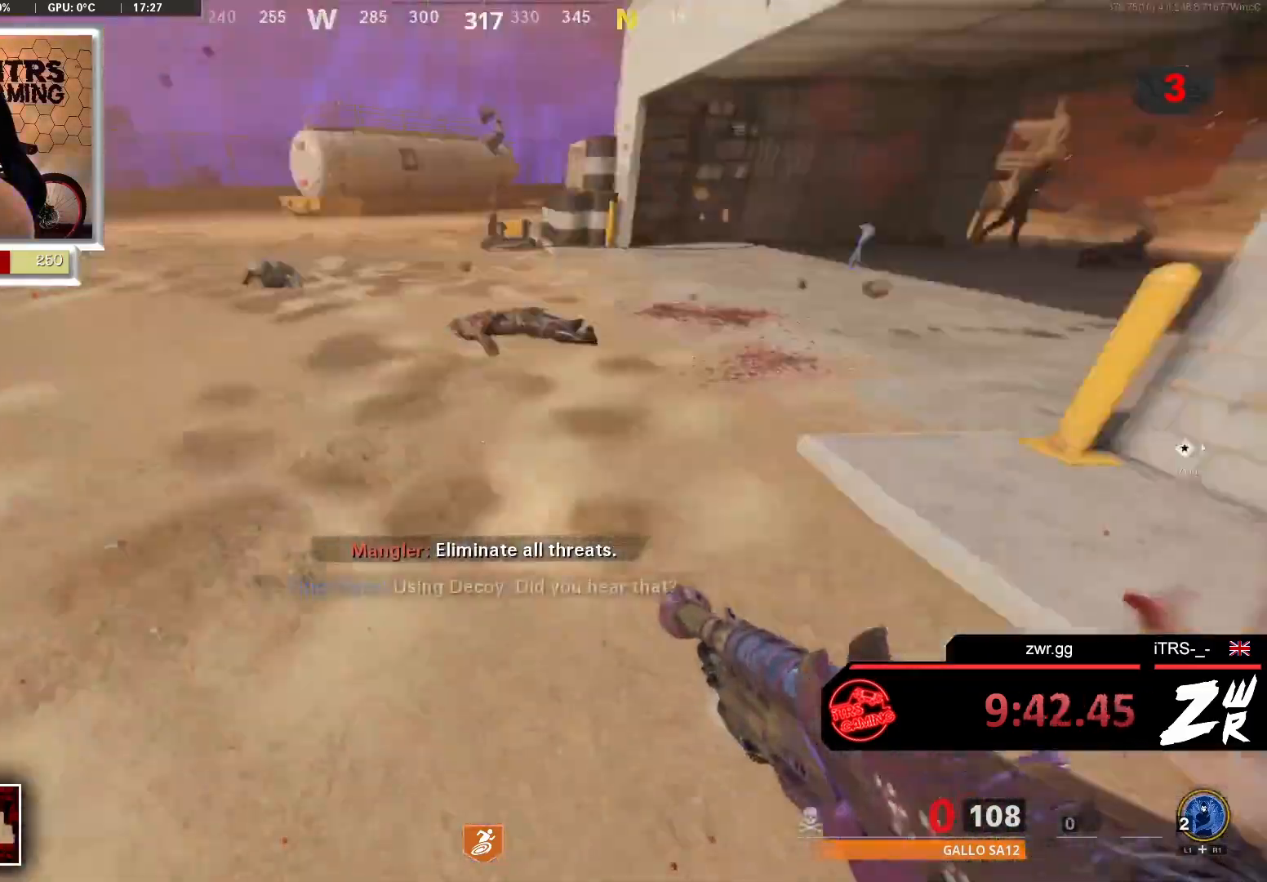
{"buttons": ["SQUARE"], "left_stick": "up", "right_stick": "center", "button_events": [[367, "SQUARE", "down"]]}
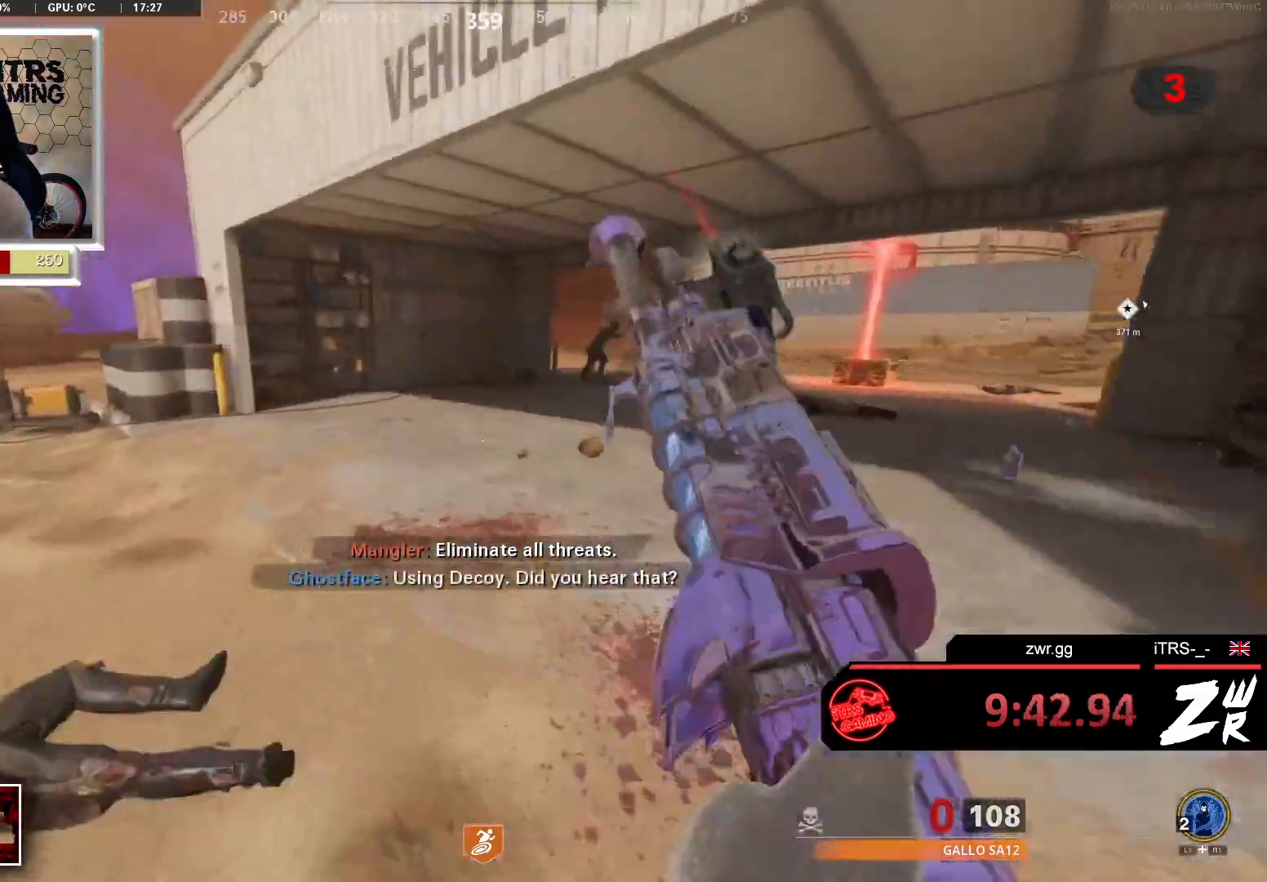
{"buttons": ["SQUARE"], "left_stick": "down-left", "right_stick": "center", "button_events": [[200, "SQUARE", "up"], [467, "SQUARE", "down"]]}
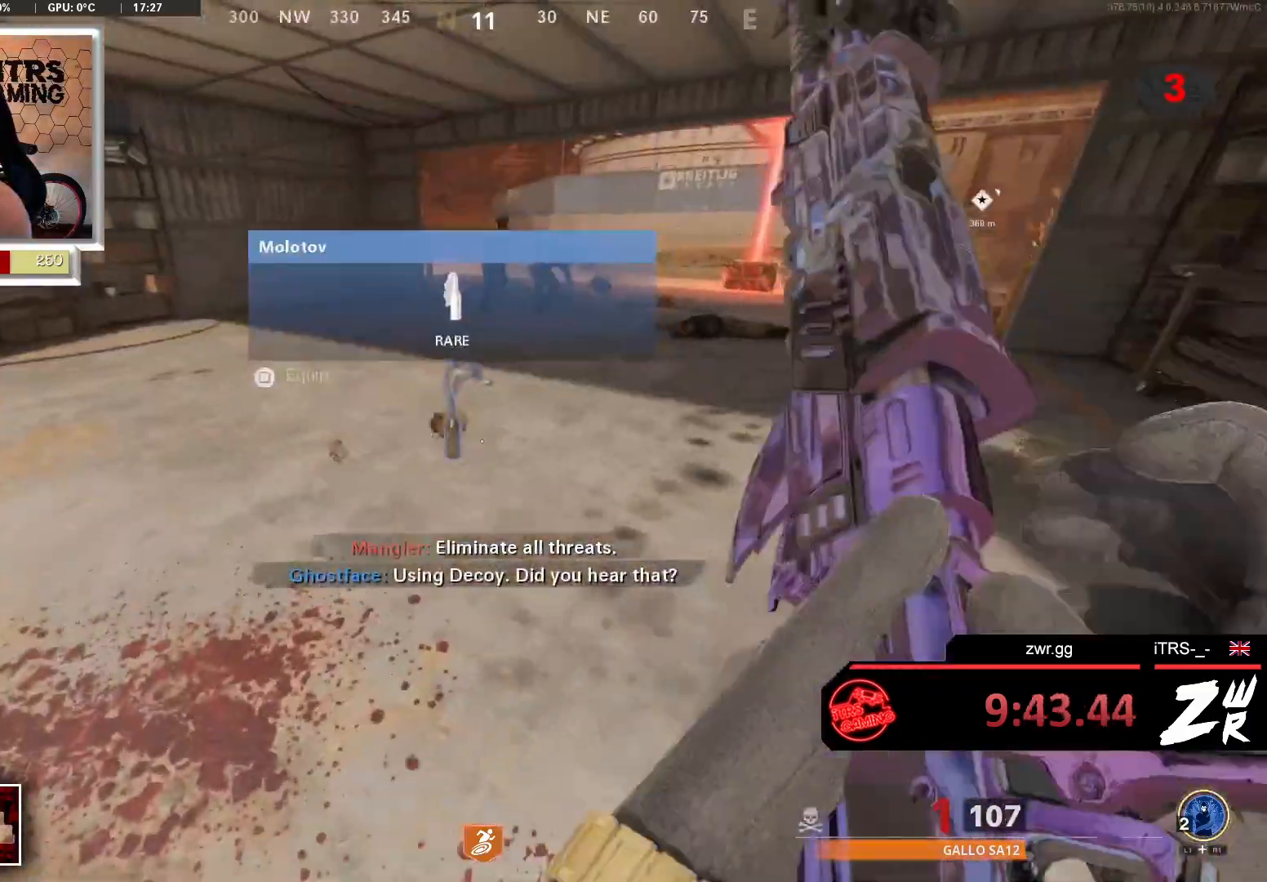
{"buttons": [], "left_stick": "up", "right_stick": "center", "button_events": [[33, "SQUARE", "up"], [167, "L3", "down"], [267, "L3", "up"]]}
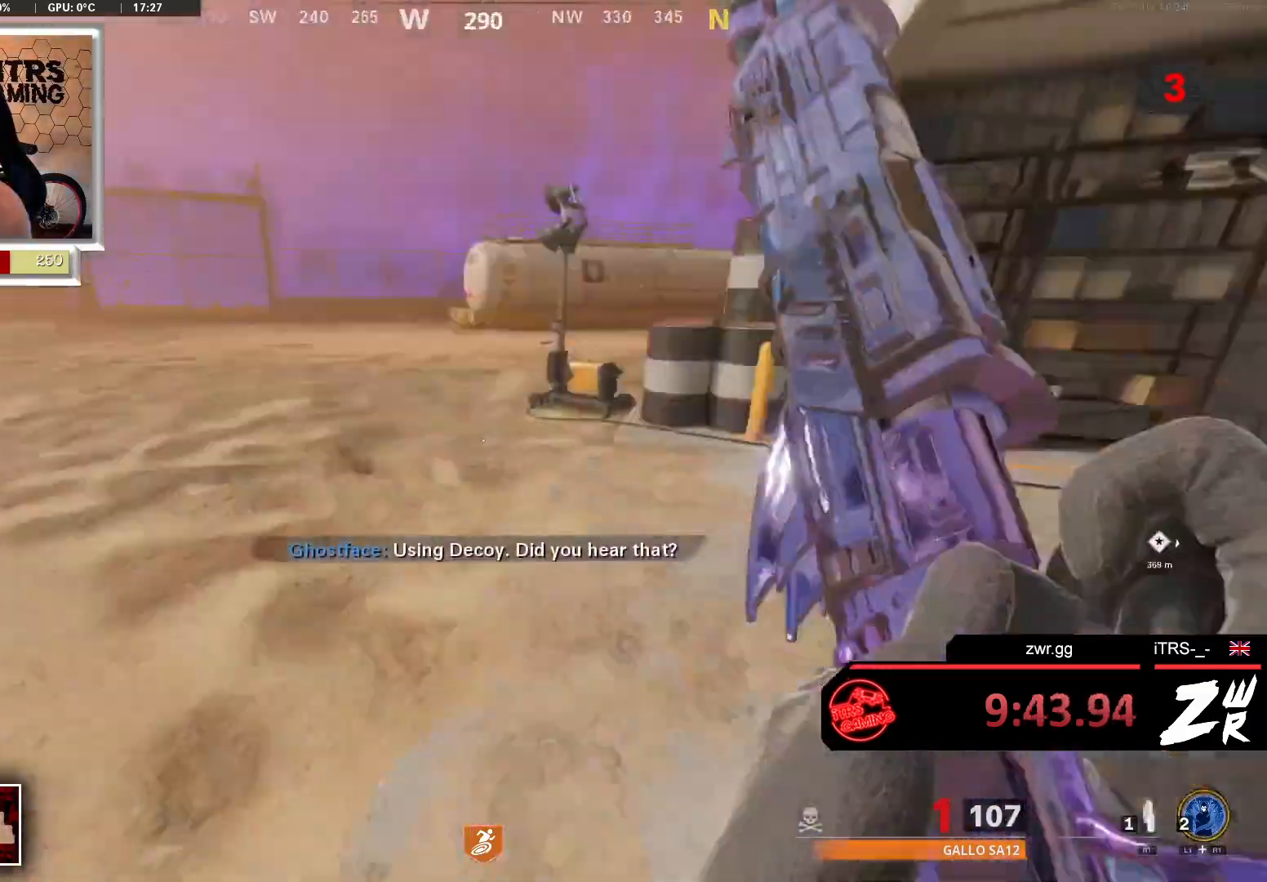
{"buttons": [], "left_stick": "down-right", "right_stick": "left", "button_events": []}
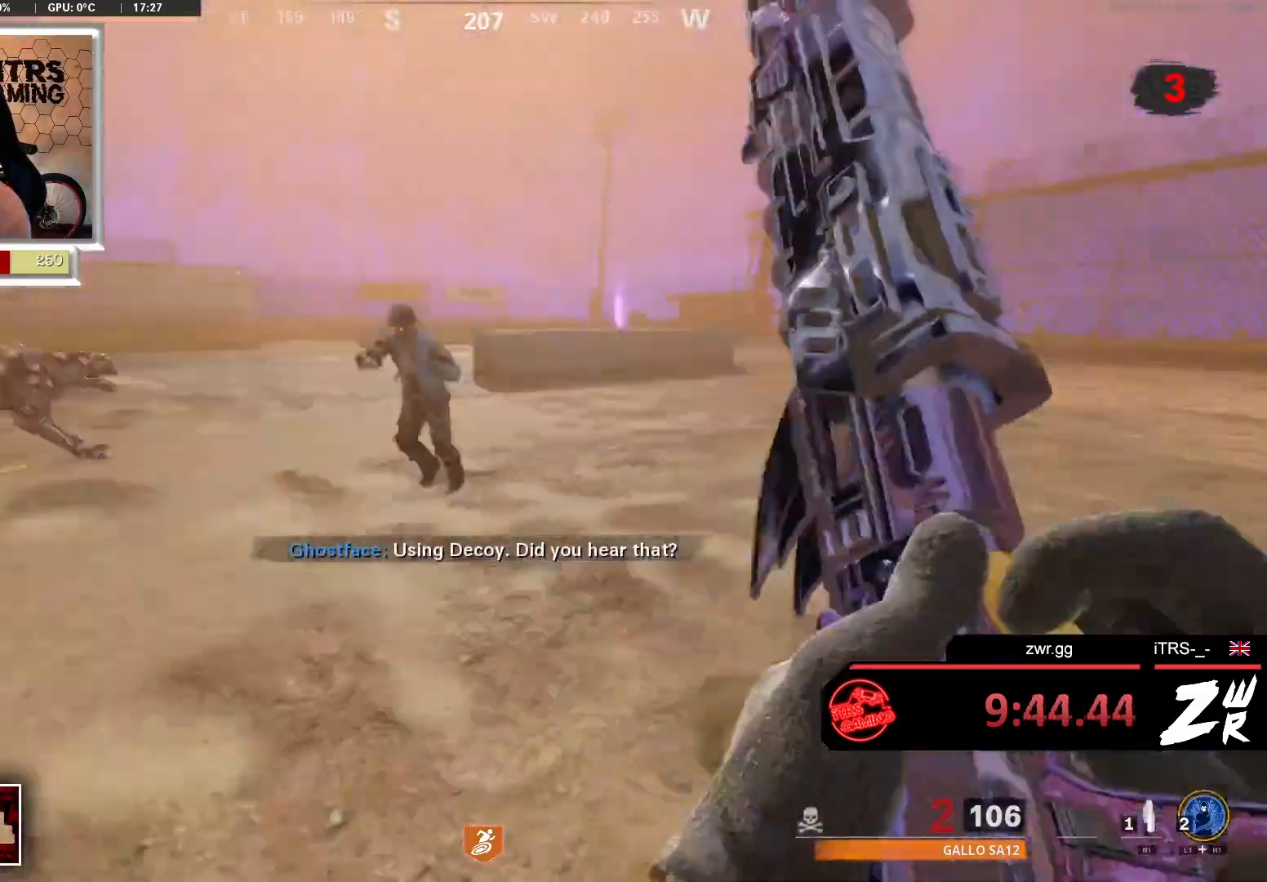
{"buttons": ["R1"], "left_stick": "down-right", "right_stick": "down-left", "button_events": [[33, "R1", "down"]]}
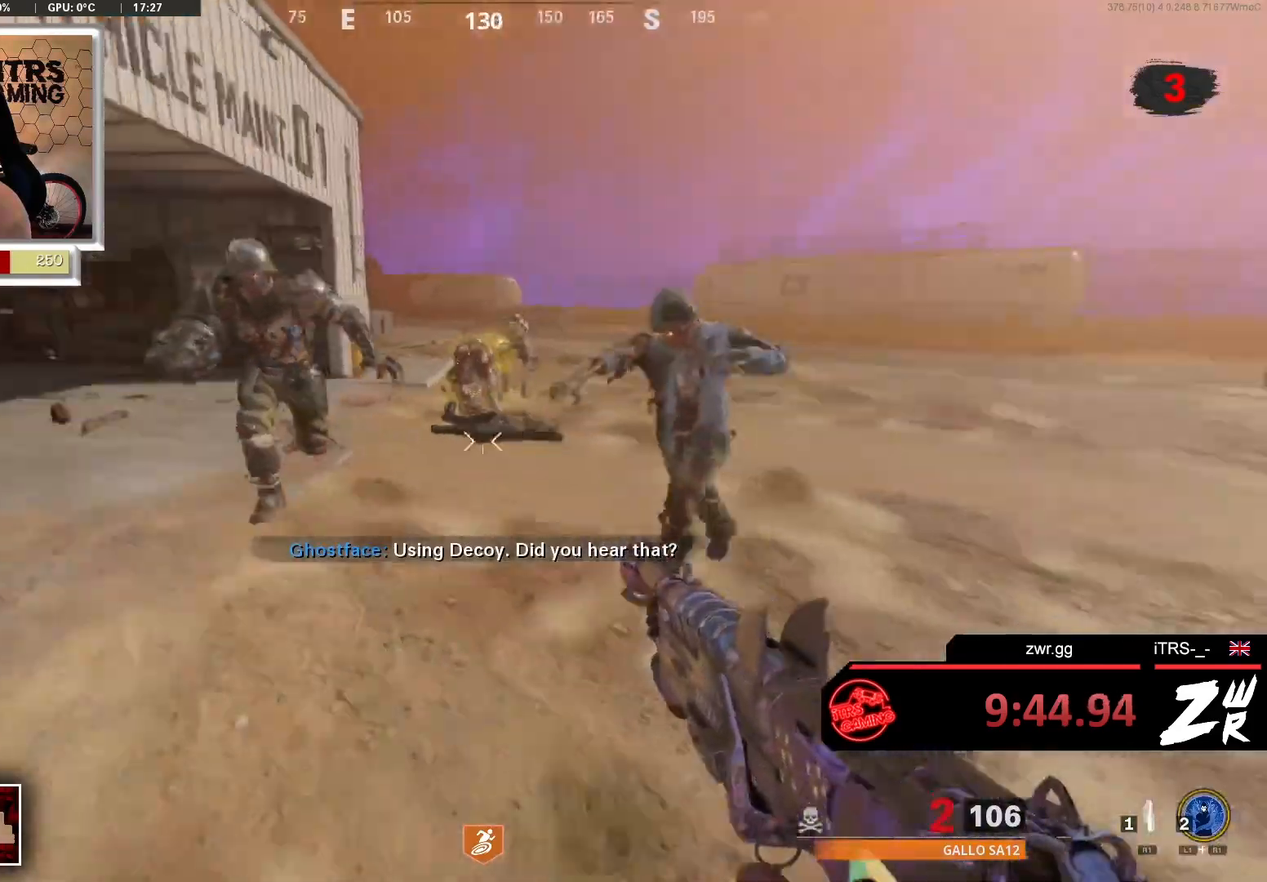
{"buttons": [], "left_stick": "down-left", "right_stick": "left", "button_events": [[100, "R1", "up"]]}
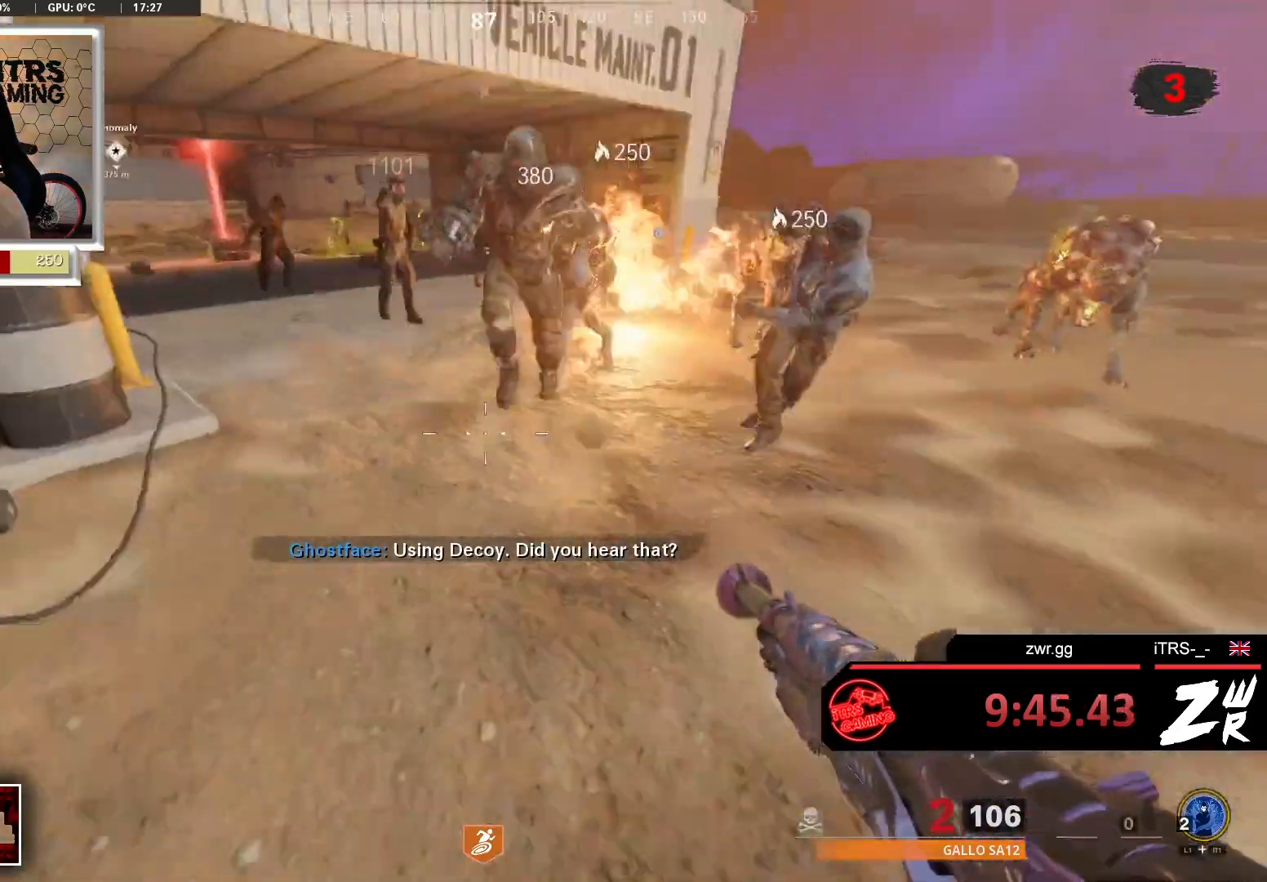
{"buttons": [], "left_stick": "up", "right_stick": "right"}
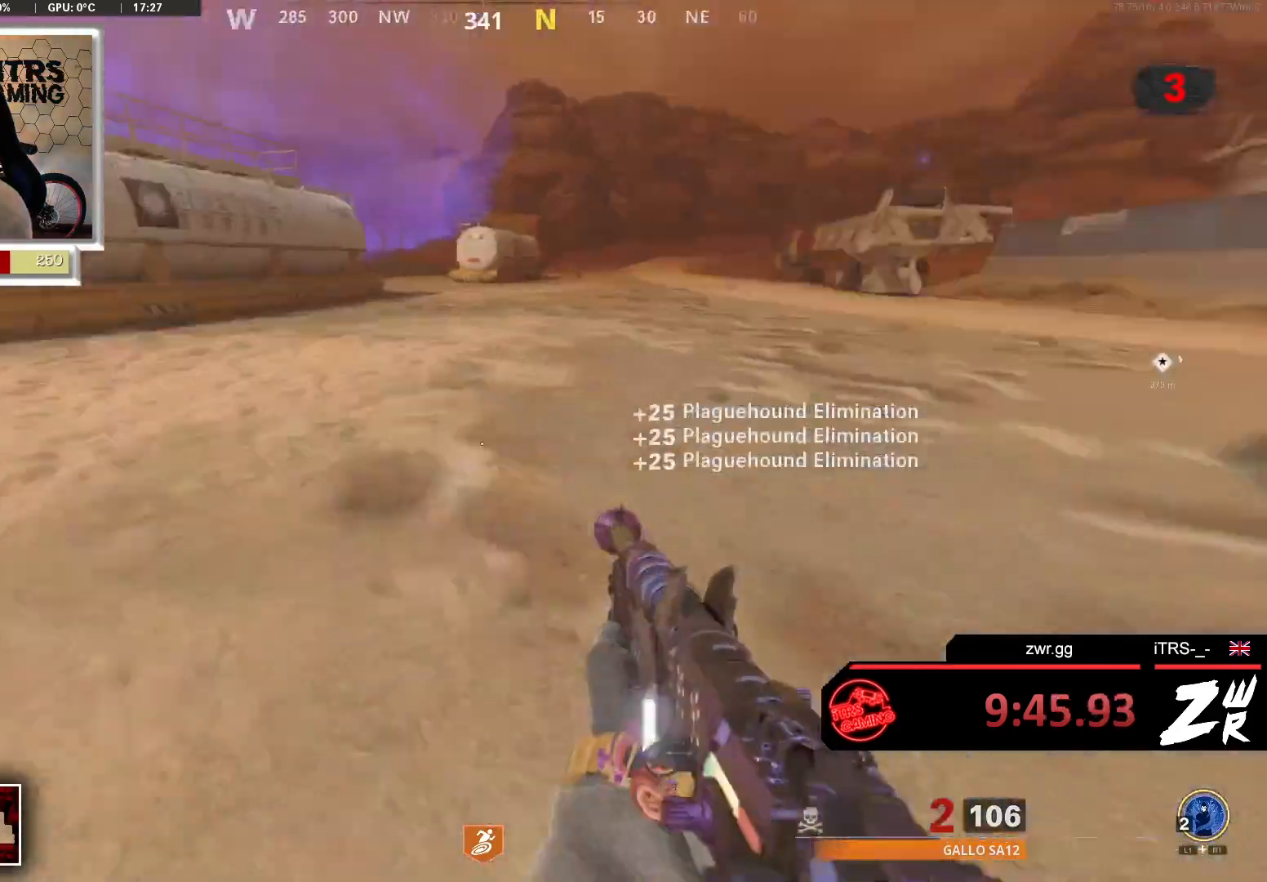
{"buttons": ["SQUARE"], "left_stick": "up", "right_stick": "center", "button_events": [[200, "SQUARE", "down"]]}
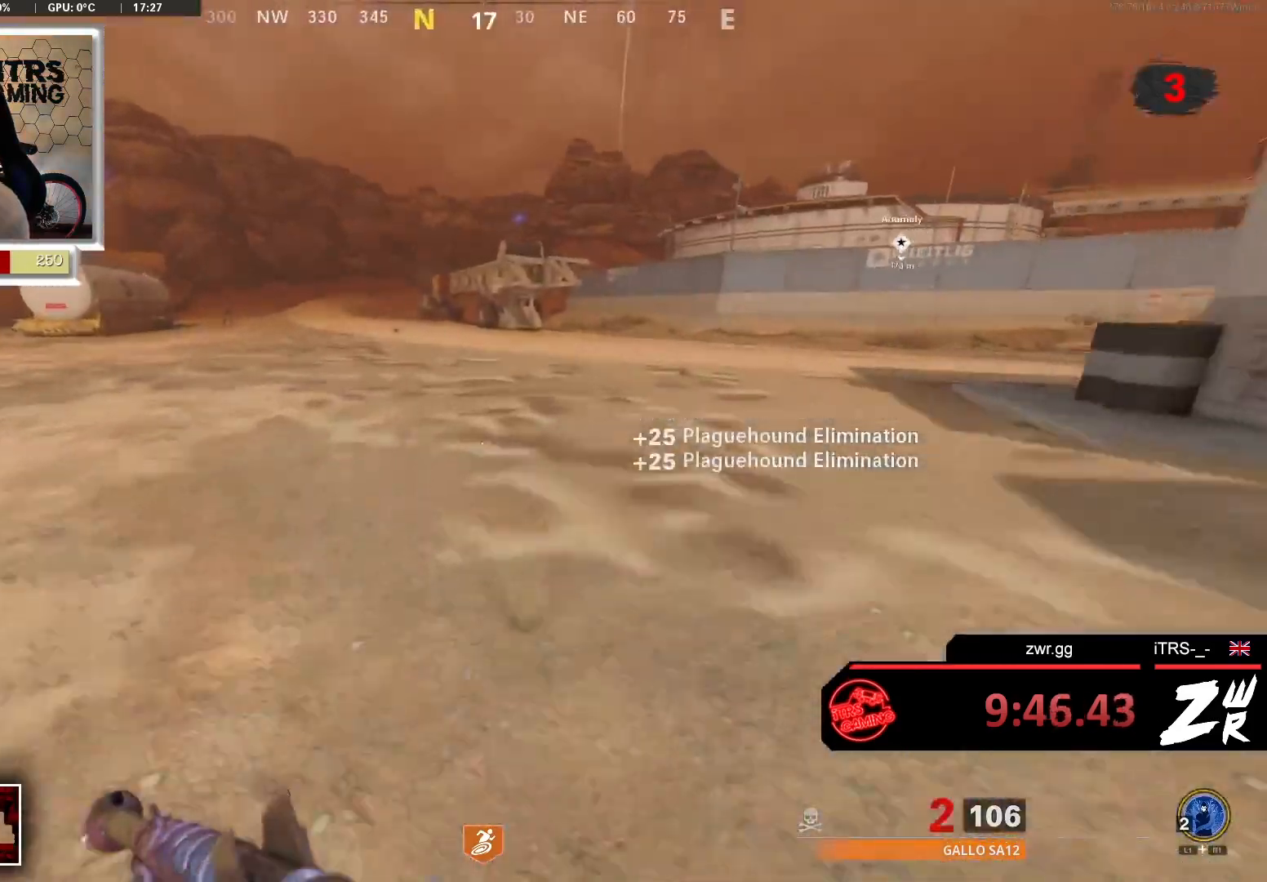
{"buttons": [], "left_stick": "up-left", "right_stick": "center", "button_events": [[133, "SQUARE", "up"]]}
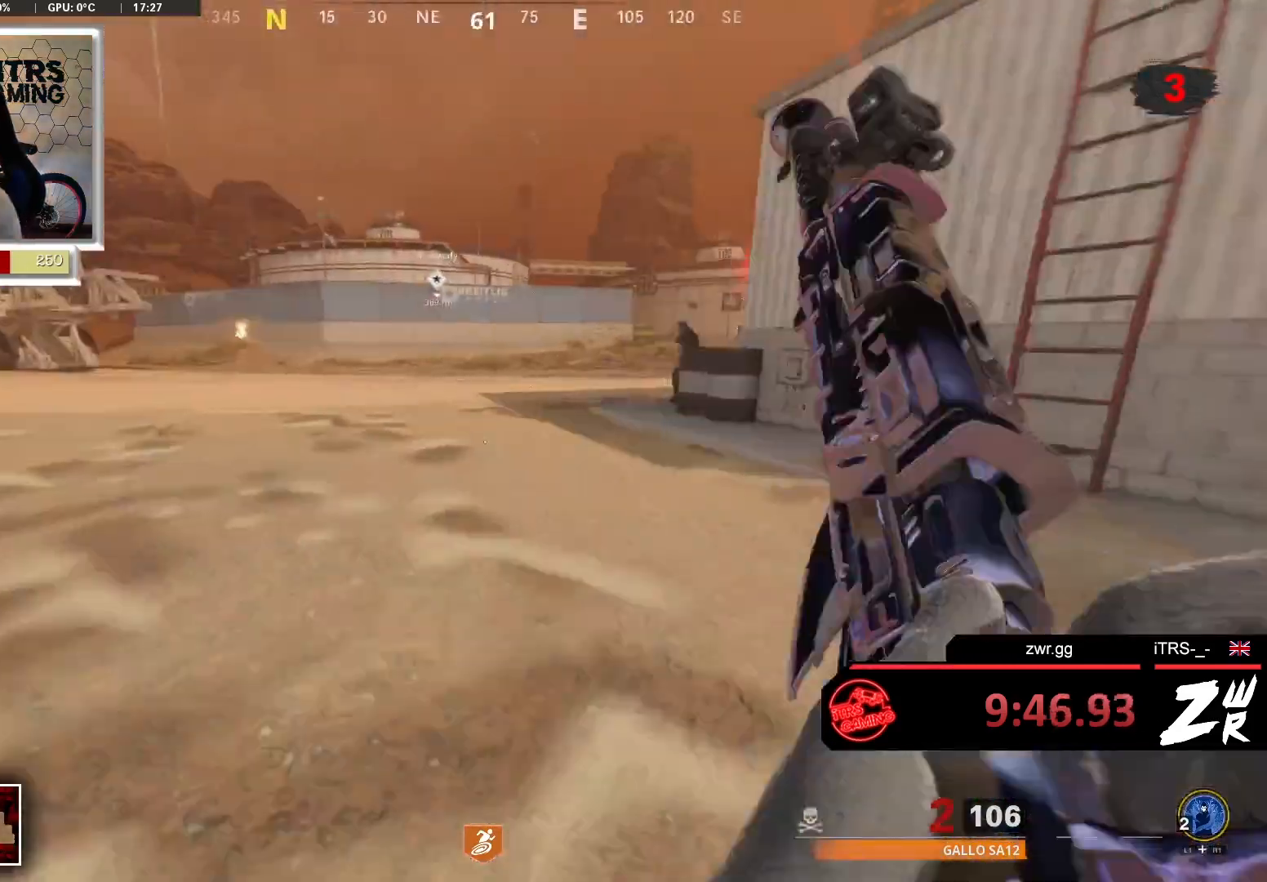
{"buttons": [], "left_stick": "up", "right_stick": "right", "button_events": []}
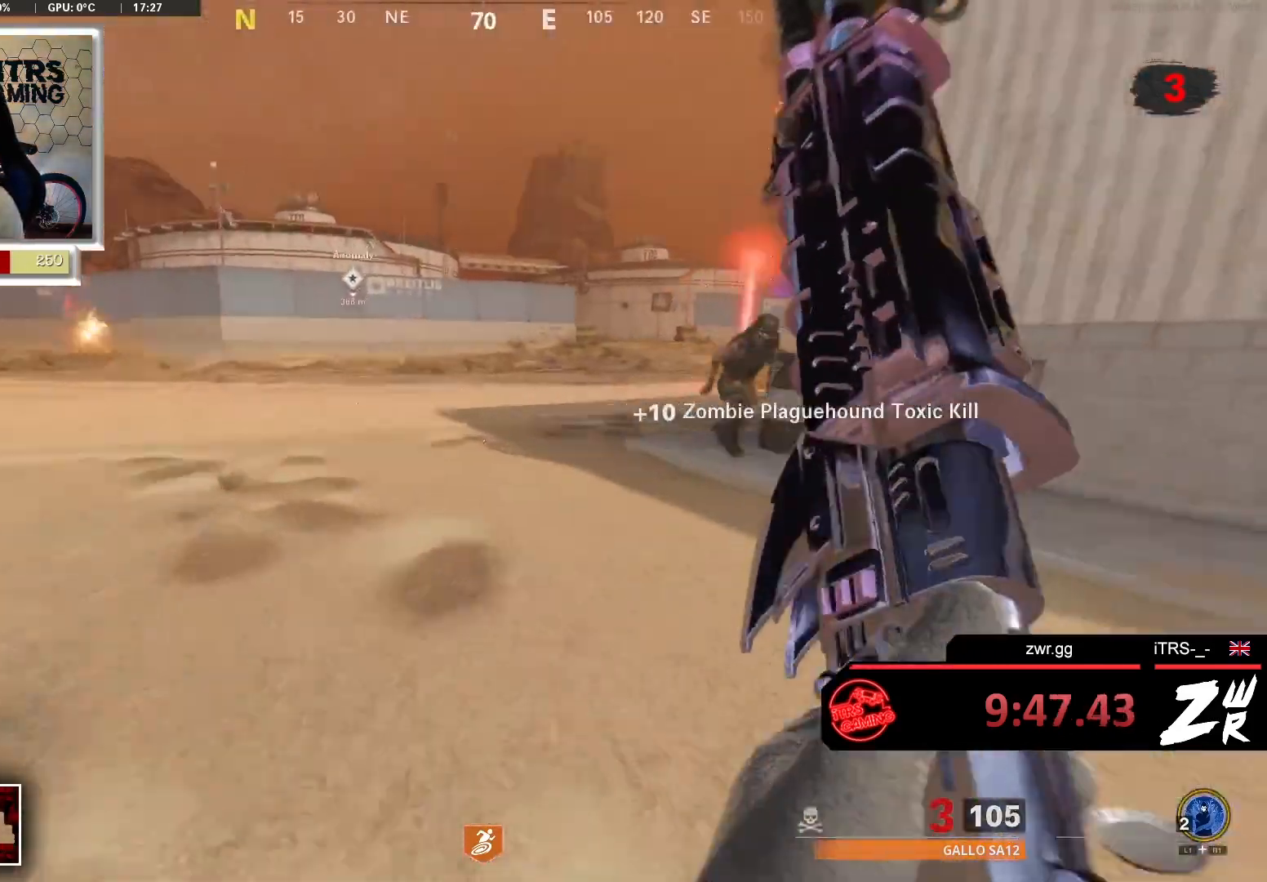
{"buttons": [], "left_stick": "up-left", "right_stick": "center", "button_events": []}
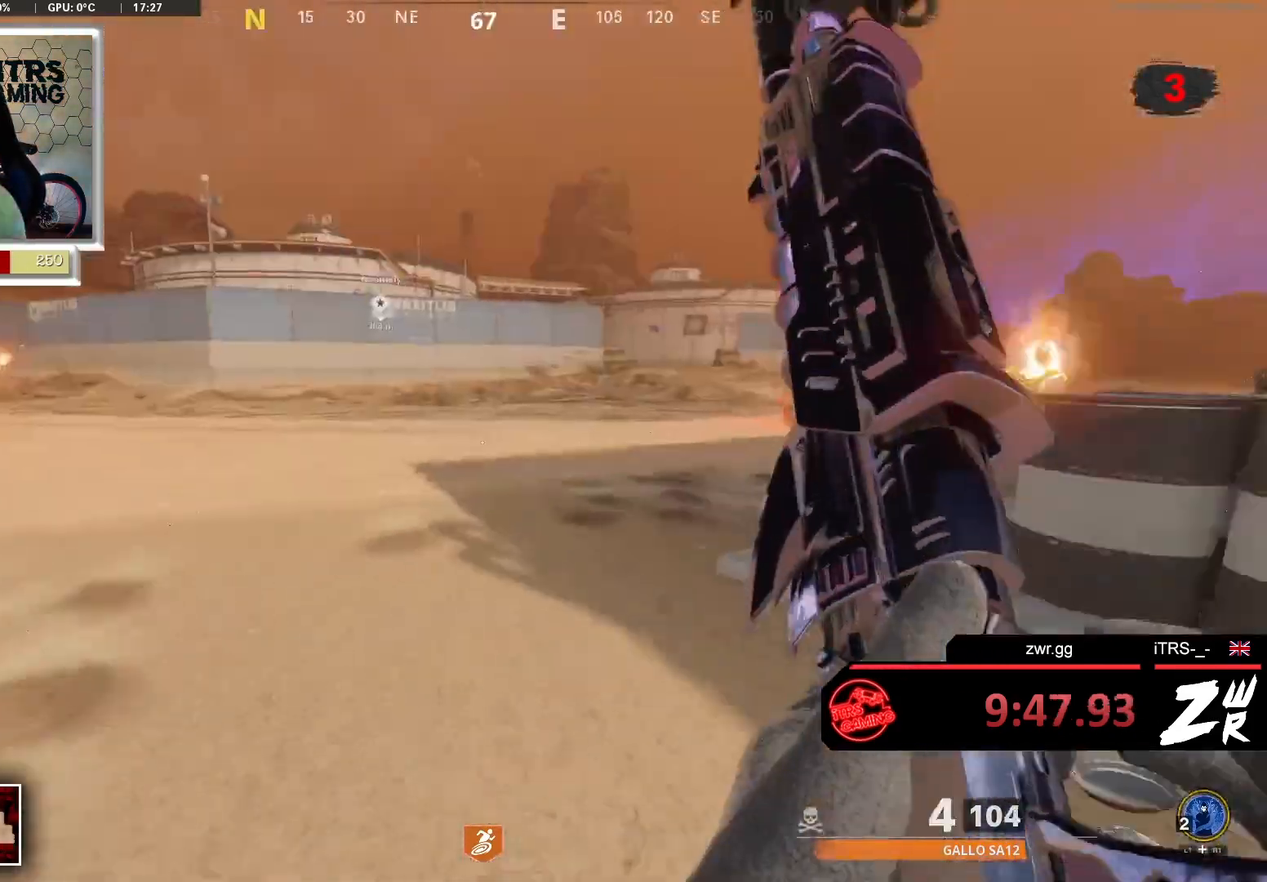
{"buttons": [], "left_stick": "up-left", "right_stick": "right", "button_events": []}
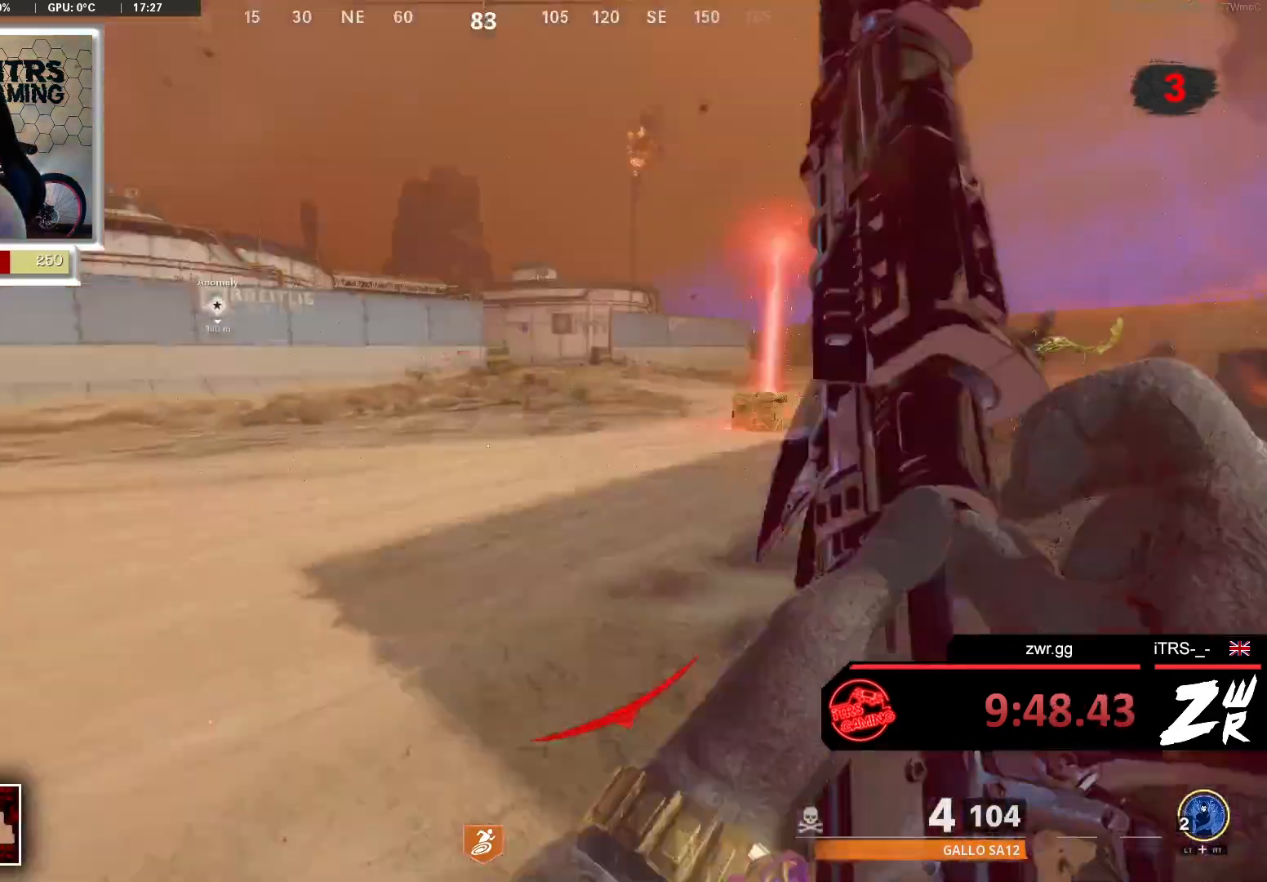
{"buttons": [], "left_stick": "up", "right_stick": "left", "button_events": []}
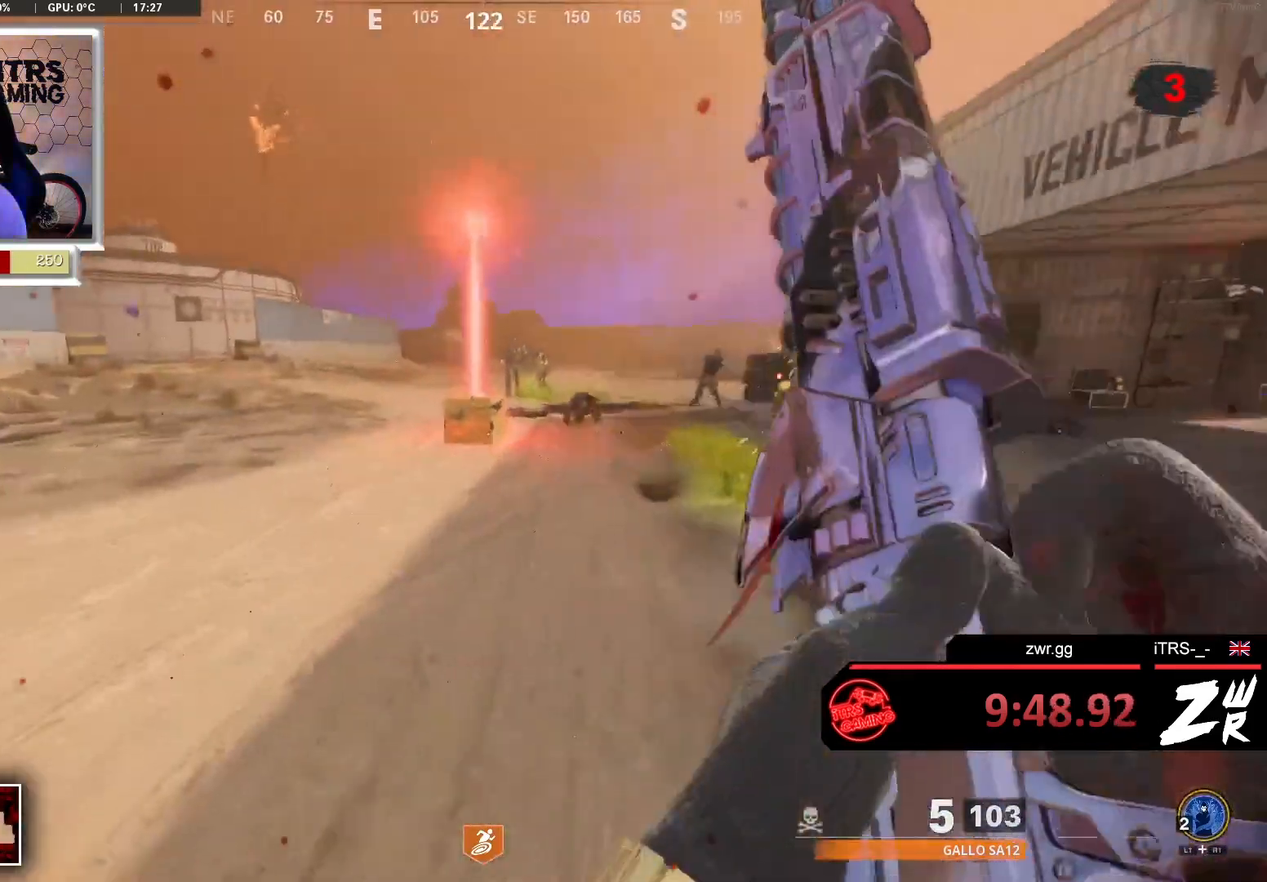
{"buttons": [], "left_stick": "up", "right_stick": "center", "button_events": []}
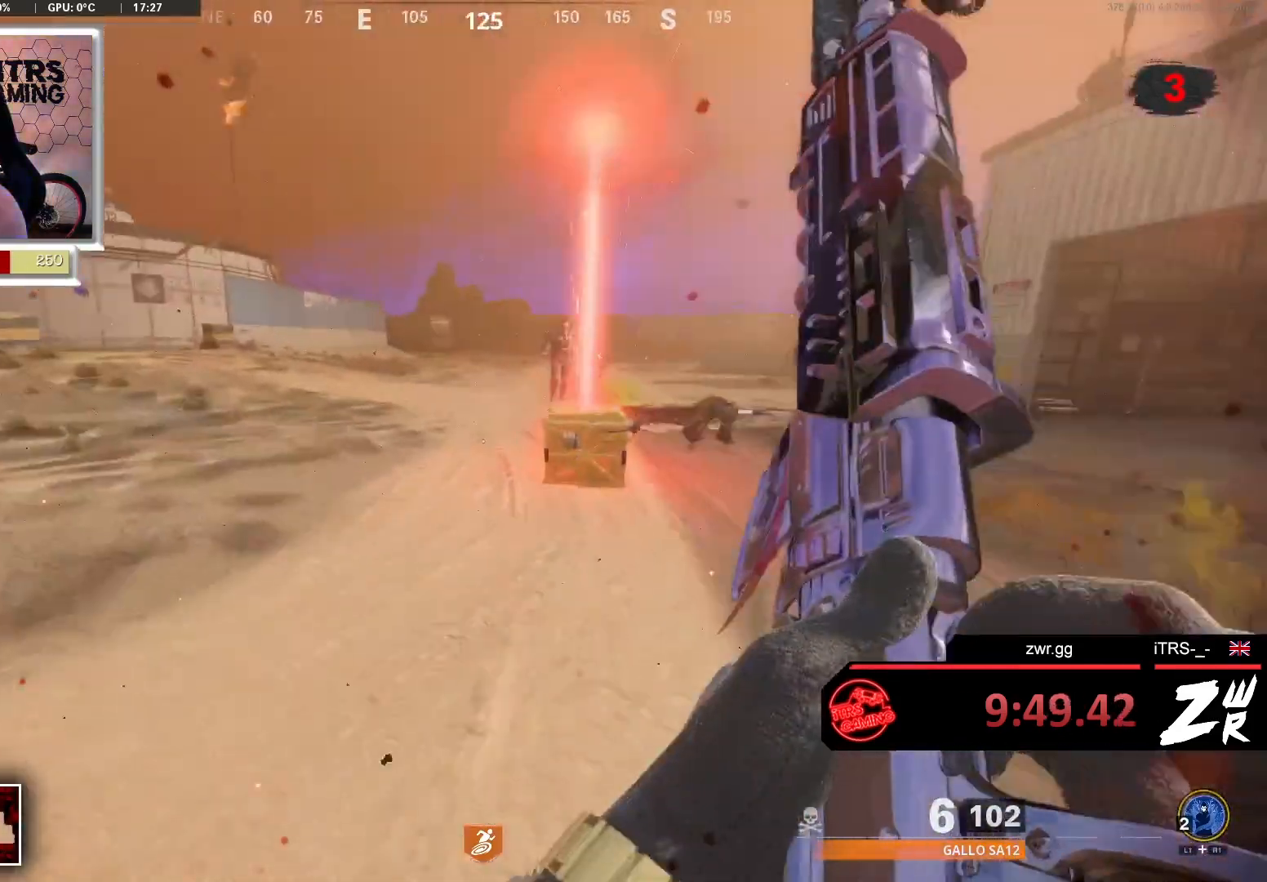
{"buttons": [], "left_stick": "up", "right_stick": "right", "button_events": []}
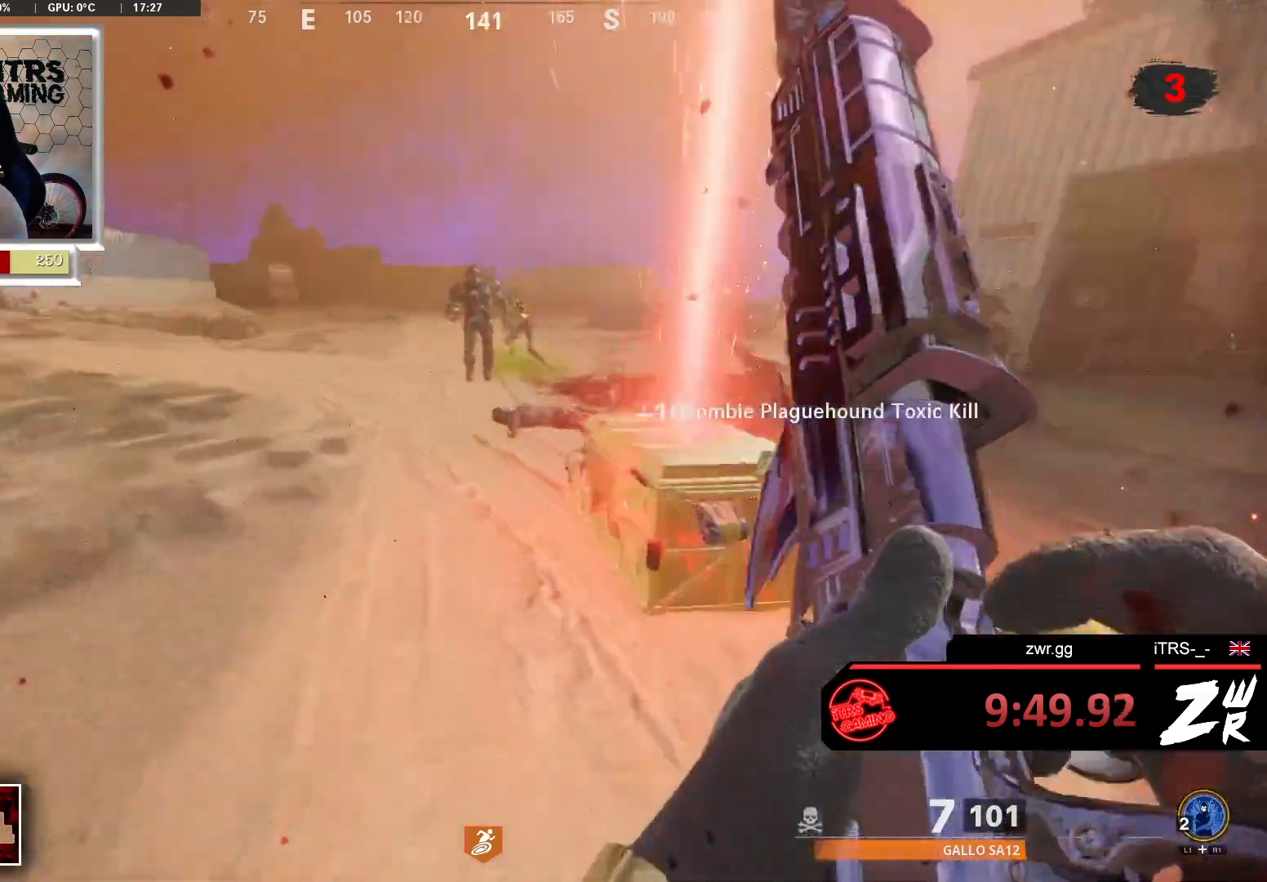
{"buttons": [], "left_stick": "up-left", "right_stick": "center", "button_events": []}
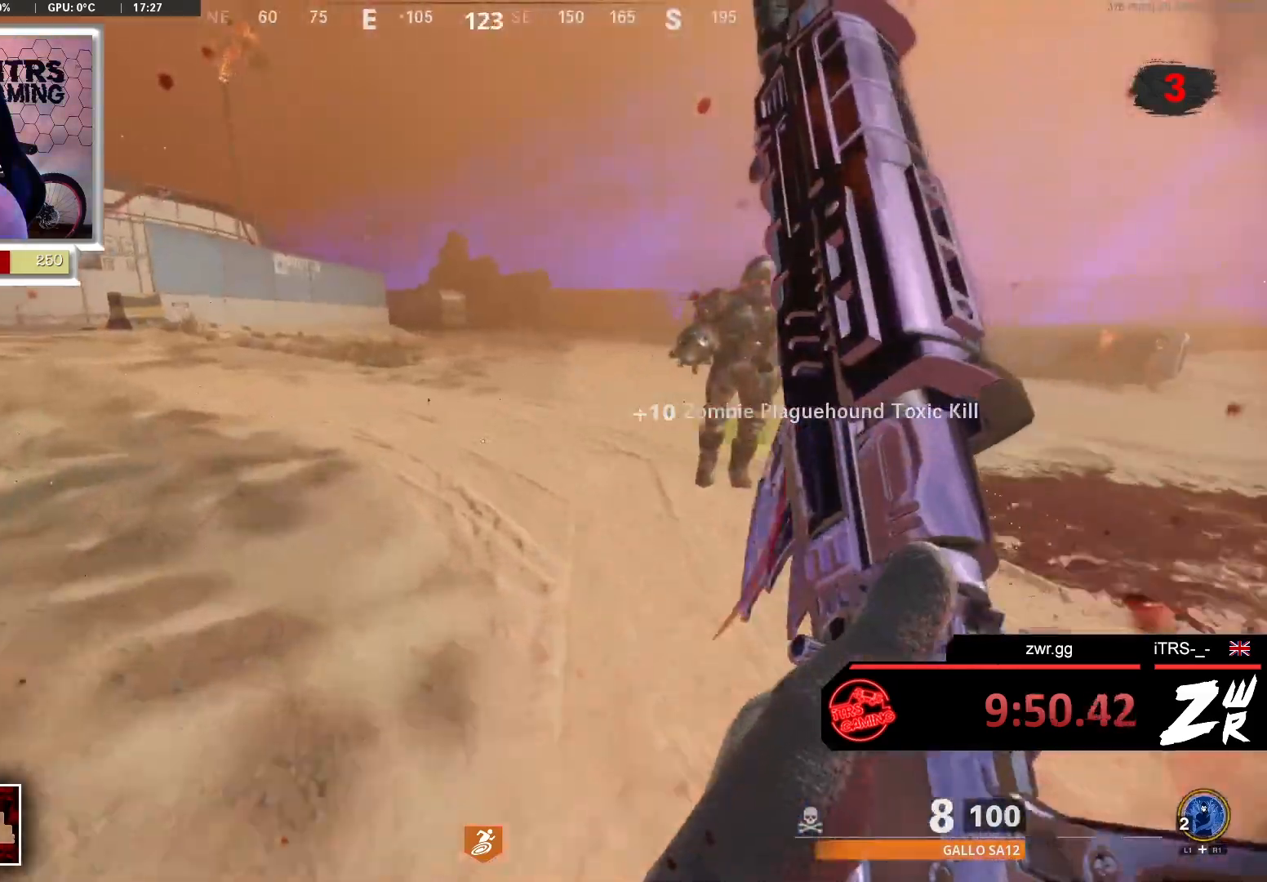
{"buttons": [], "left_stick": "up-left", "right_stick": "center", "button_events": []}
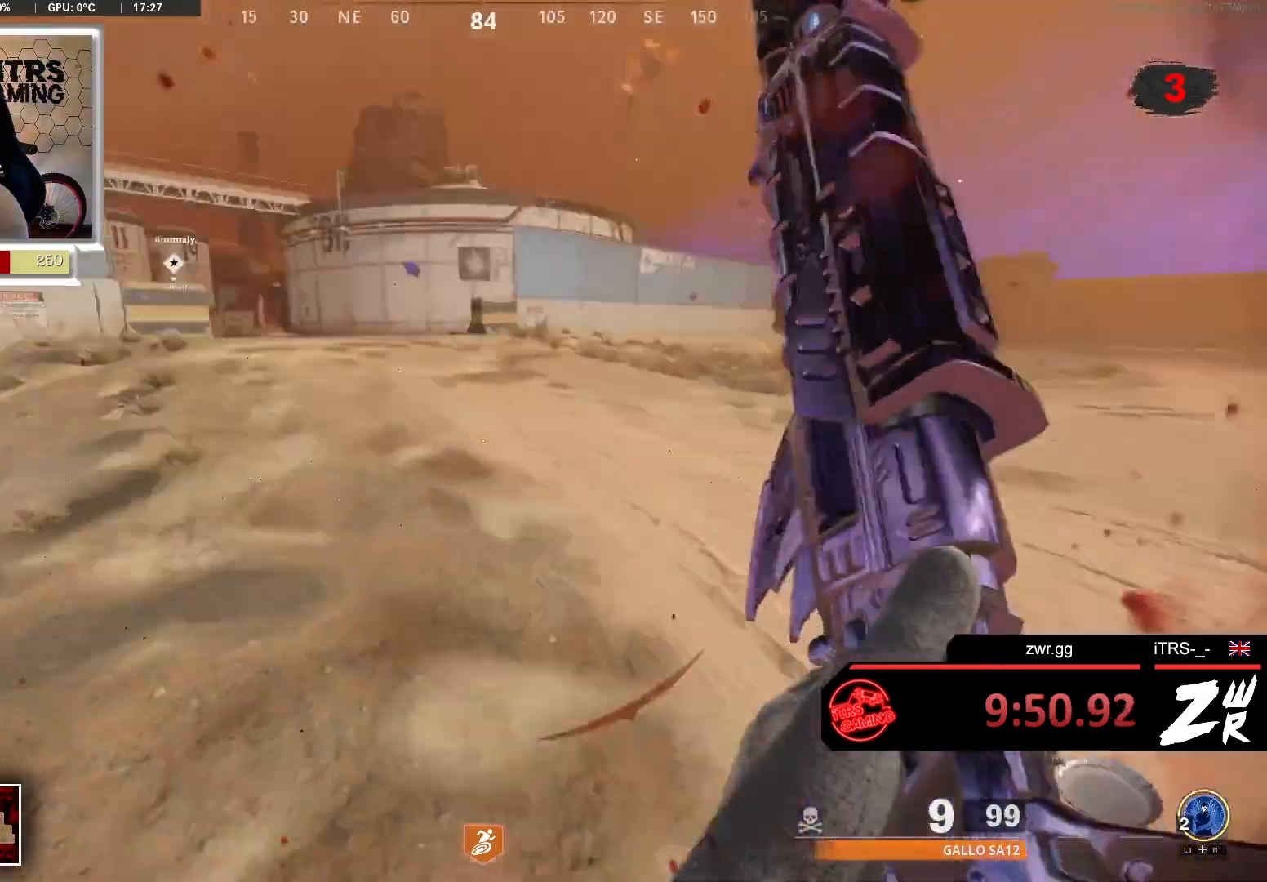
{"buttons": [], "left_stick": "up", "right_stick": "center"}
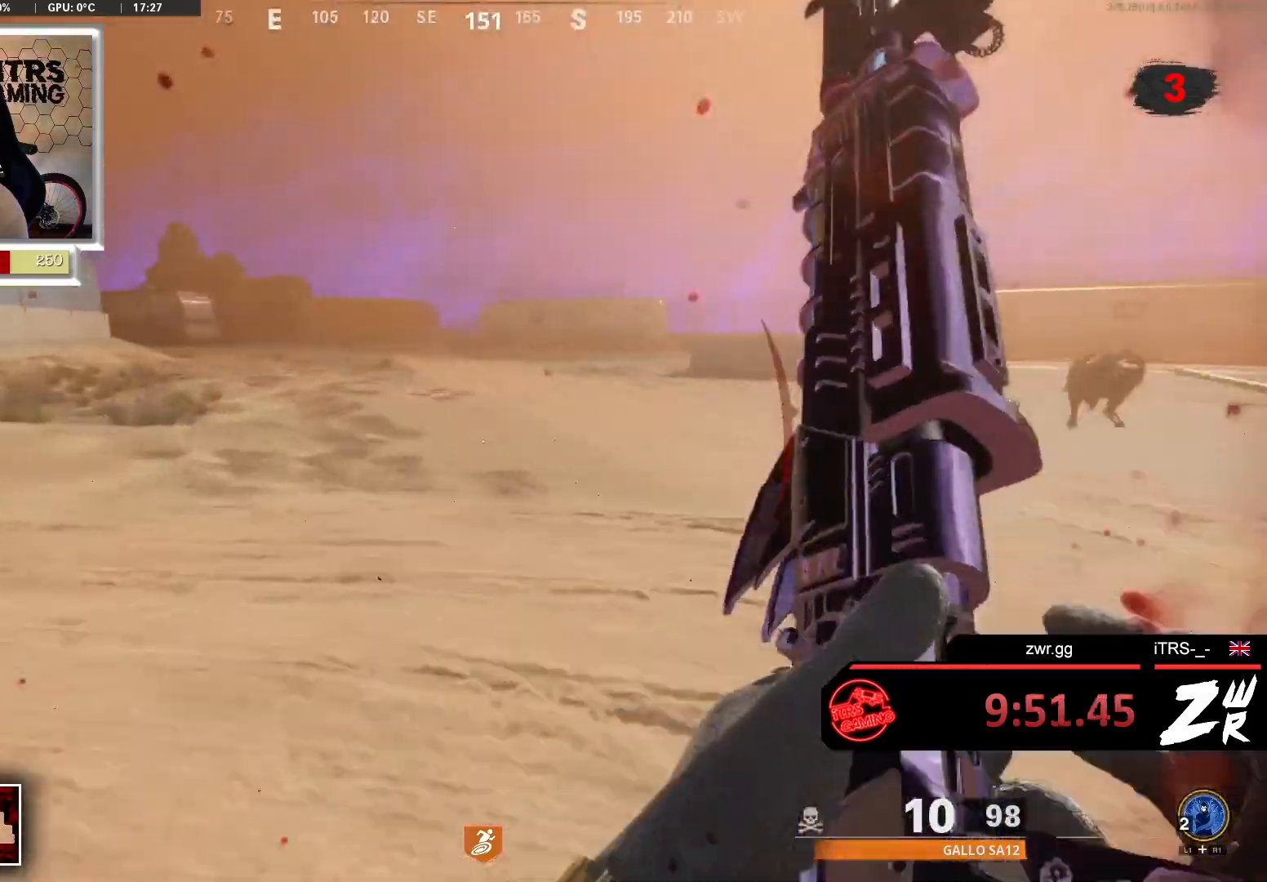
{"buttons": ["TRIANGLE"], "left_stick": "up", "right_stick": "center", "button_events": [[300, "TRIANGLE", "down"], [400, "TRIANGLE", "up"], [467, "TRIANGLE", "down"]]}
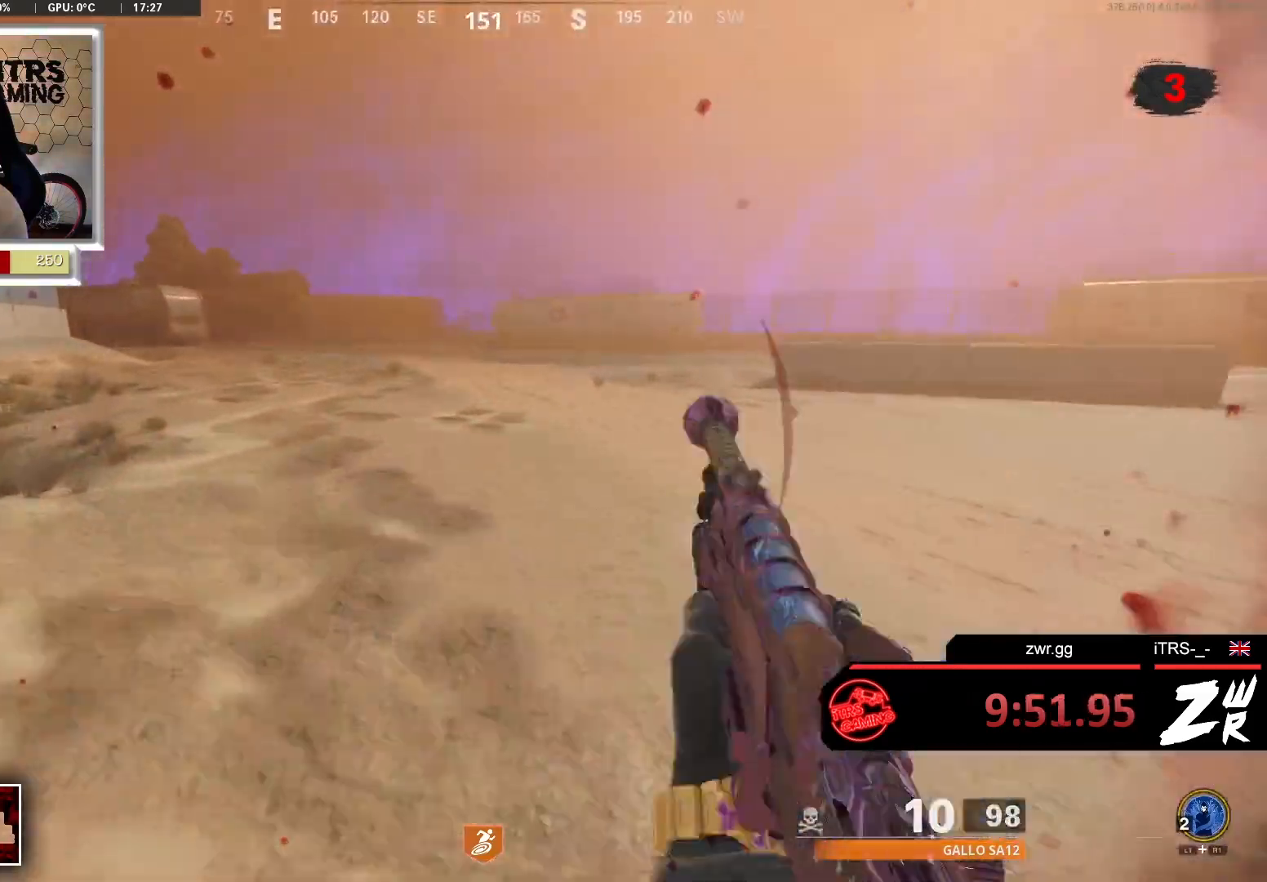
{"buttons": [], "left_stick": "down-left", "right_stick": "up-right", "button_events": [[33, "TRIANGLE", "up"]]}
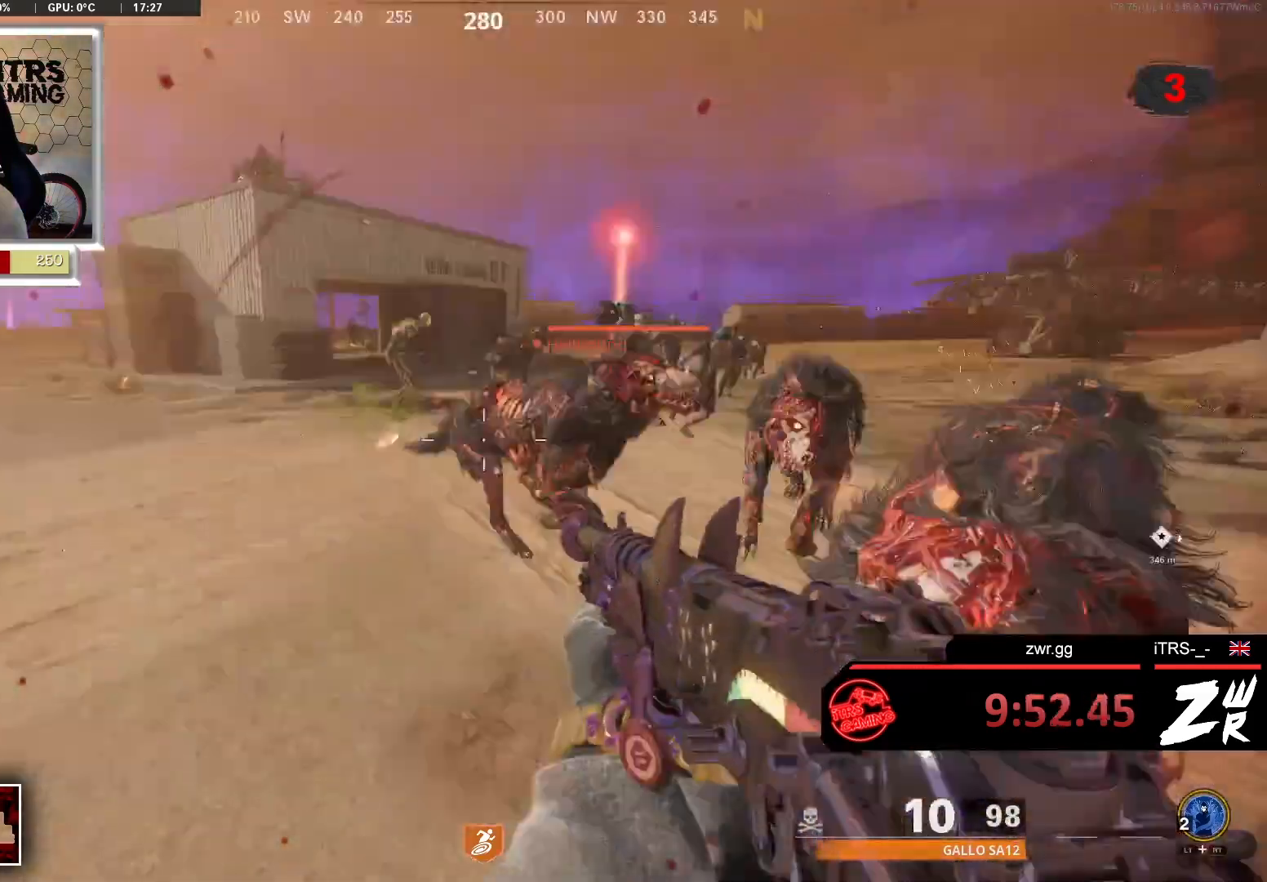
{"buttons": ["L2", "R2"], "left_stick": "down", "right_stick": "right", "button_events": [[100, "L2", "down"], [133, "R2", "down"], [167, "L2", "up"], [200, "R2", "up"], [300, "L2", "down"], [333, "R2", "down"]]}